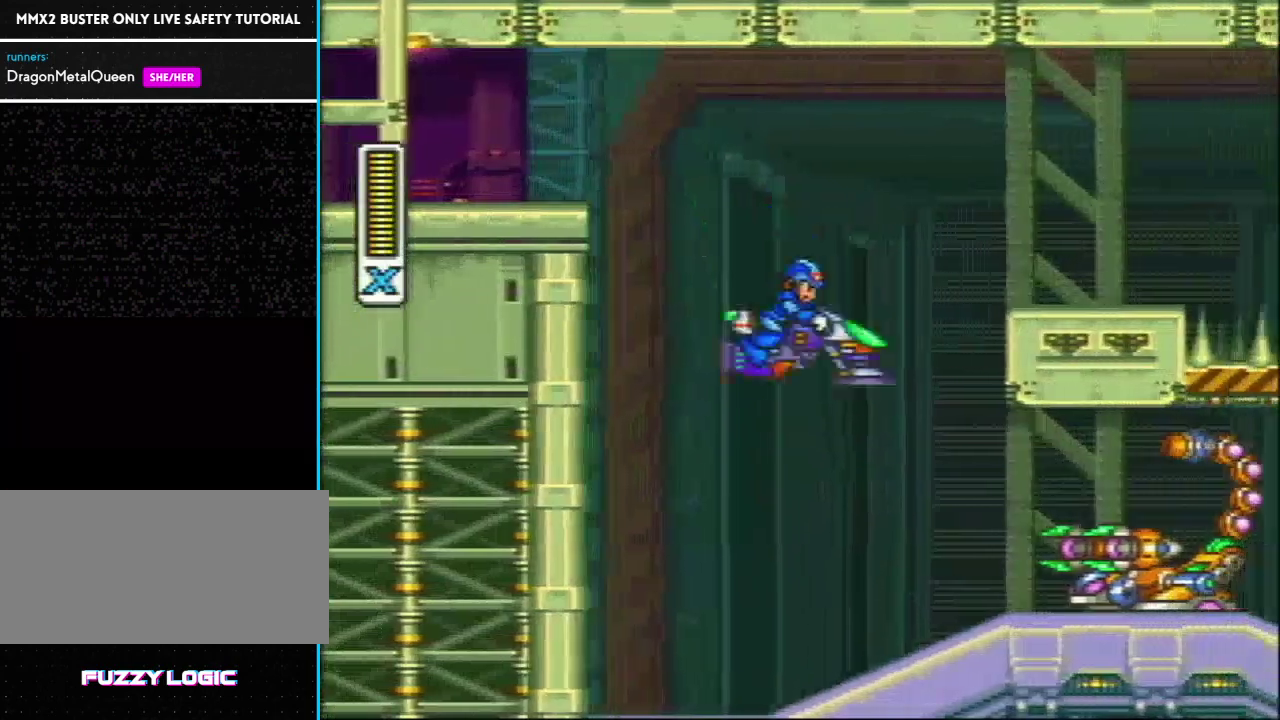
Gameplay with a controller (Nintendo layout); each line is a JSON object with the inputs held at the frame after it. "events" lists button and stick changes between this image and that frame as [ms after this image, input, new state], when the widget could be followed in between. Not read: L3 R3.
{"buttons": [], "events": []}
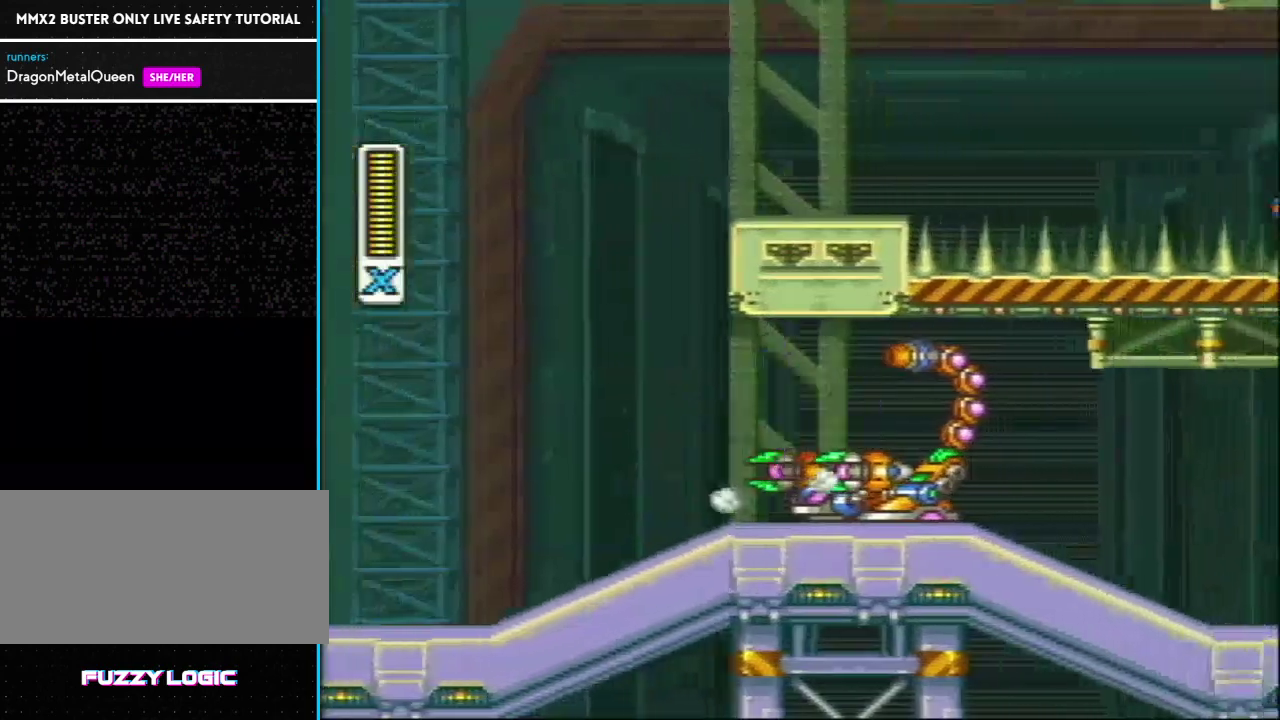
{"buttons": [], "events": []}
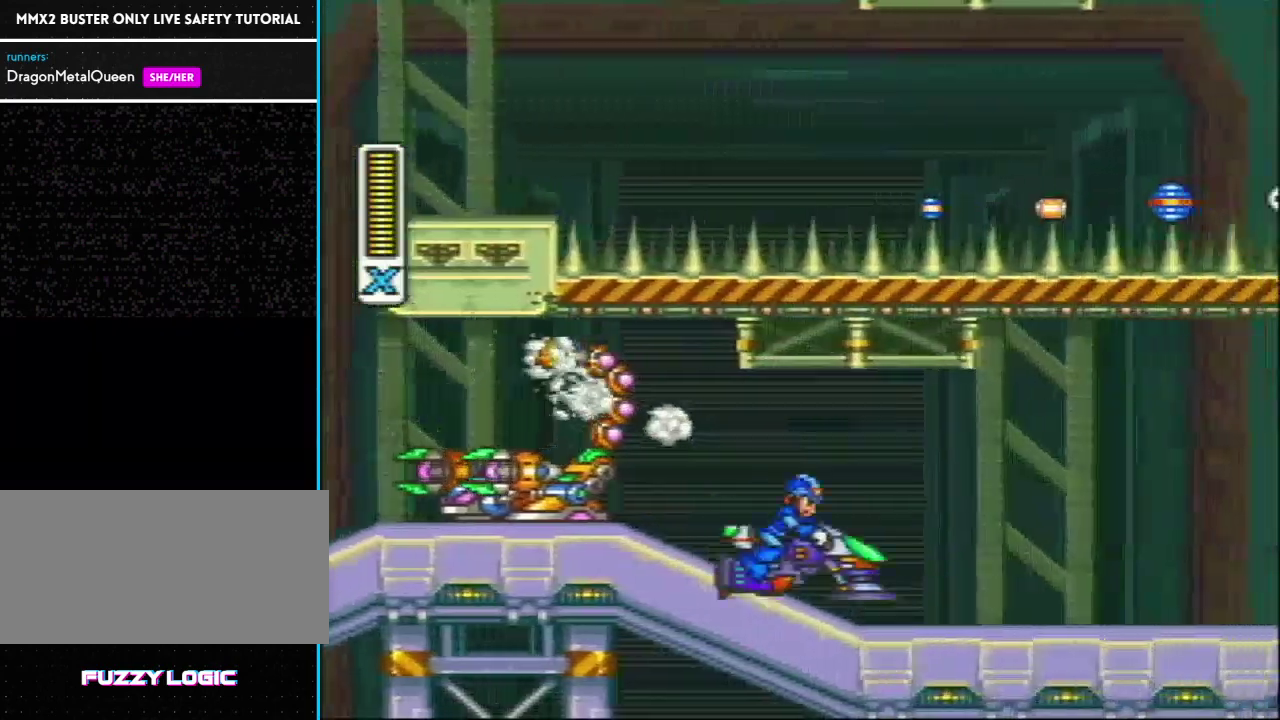
{"buttons": [], "events": []}
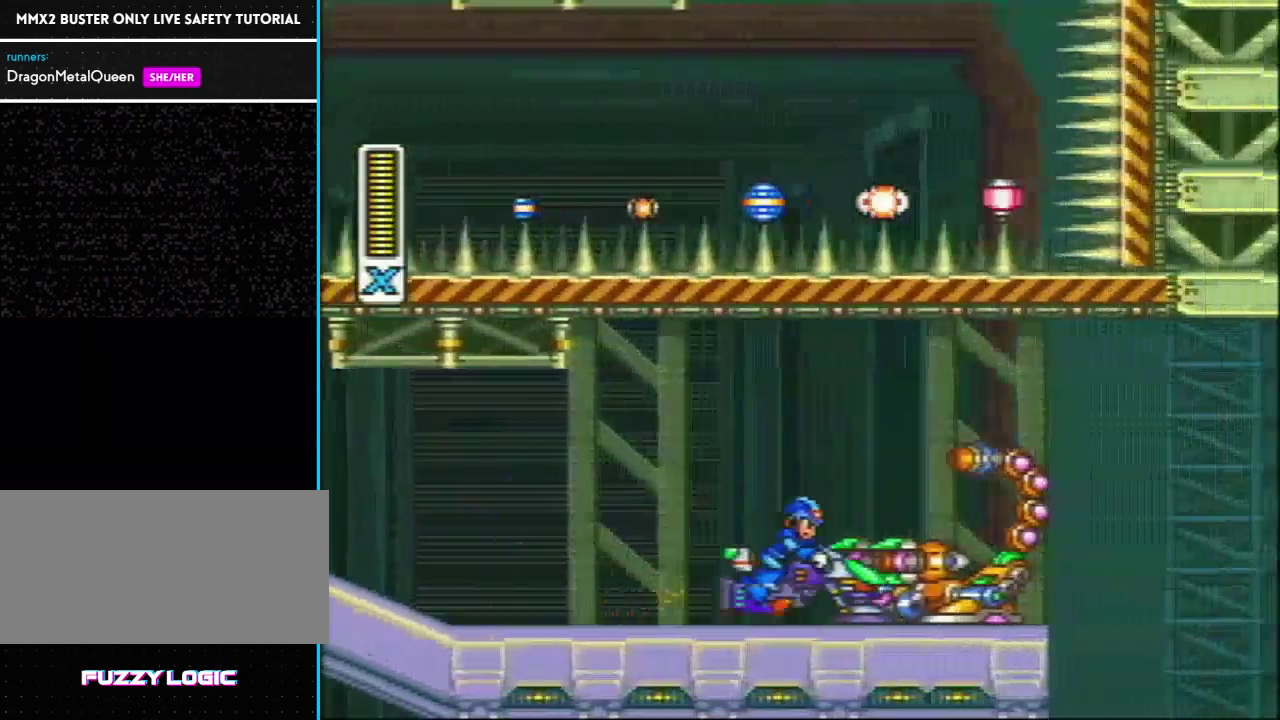
{"buttons": ["DPAD_LEFT"], "events": [[183, "R1", "down"], [233, "R1", "up"], [300, "DPAD_LEFT", "down"]]}
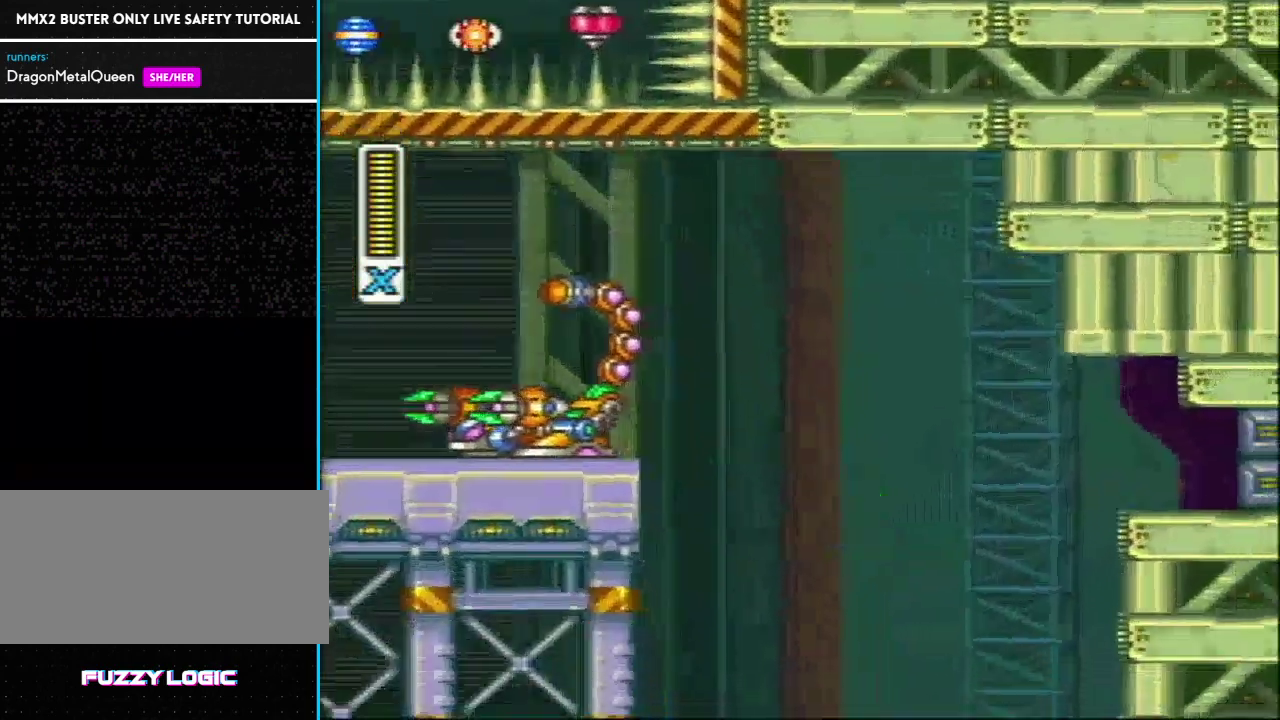
{"buttons": ["DPAD_RIGHT"], "events": [[17, "DPAD_LEFT", "up"], [483, "DPAD_RIGHT", "down"]]}
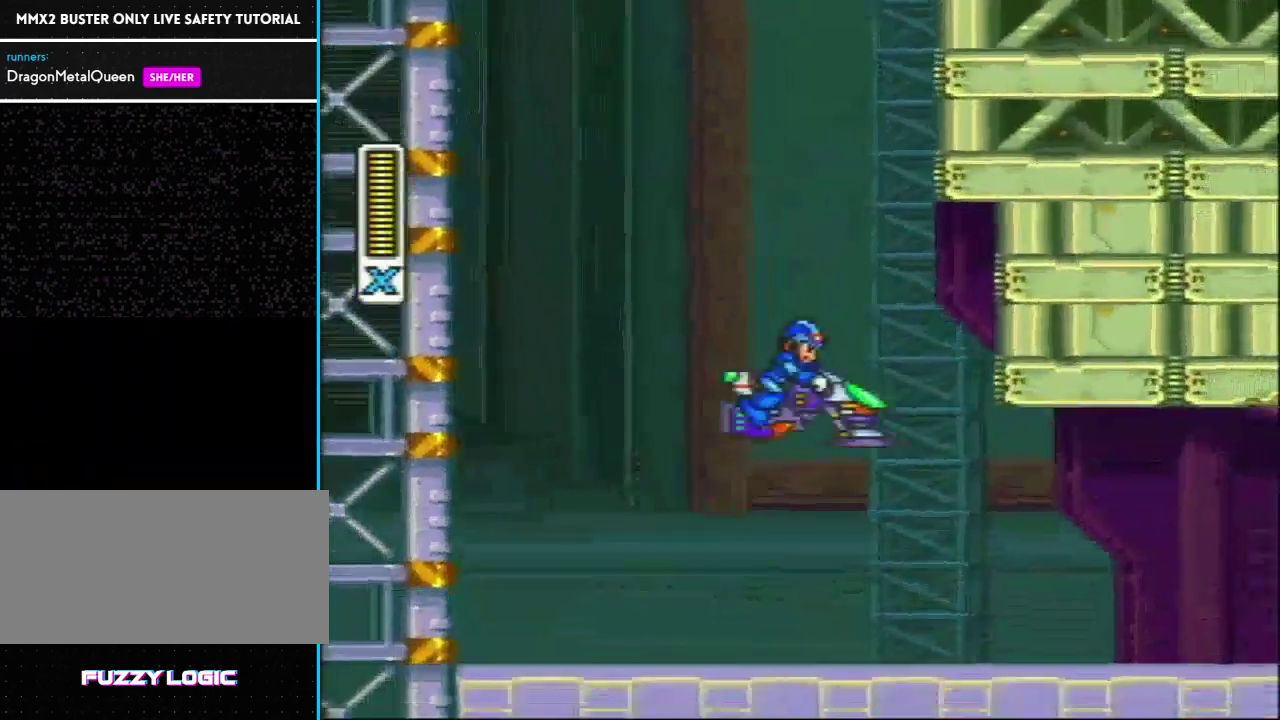
{"buttons": ["R1", "DPAD_RIGHT"], "events": [[17, "R1", "down"]]}
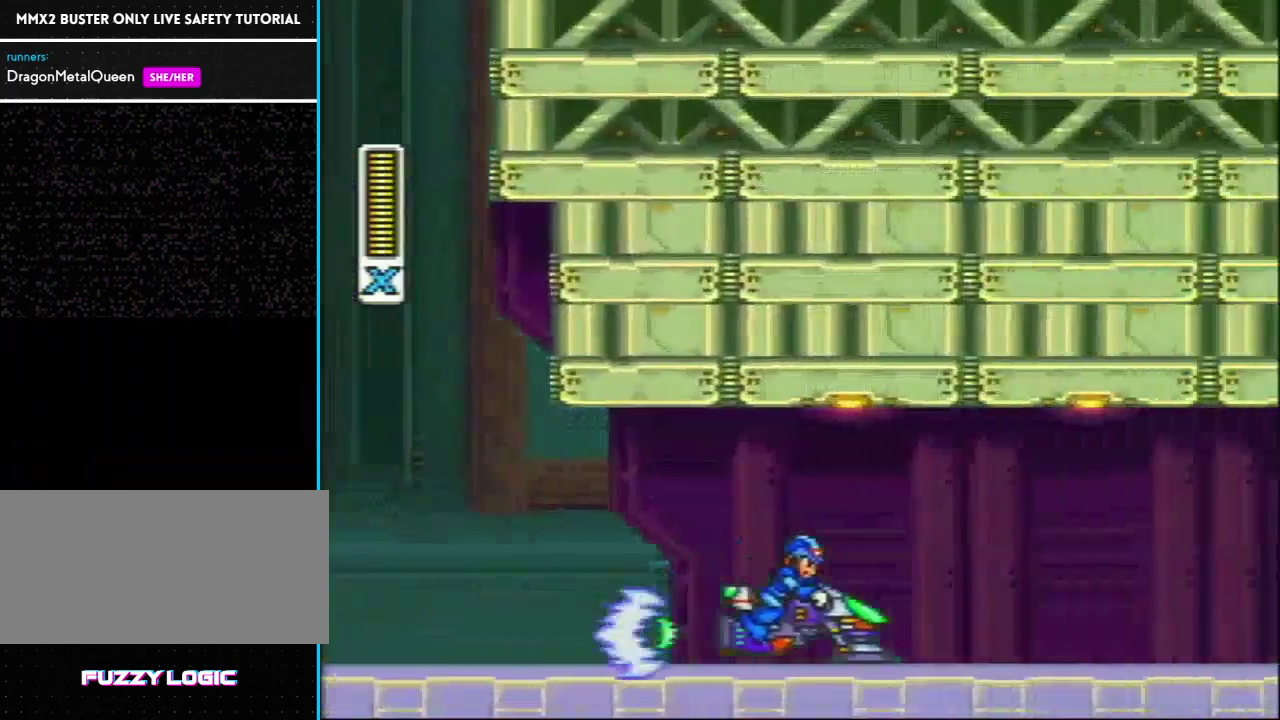
{"buttons": ["R1", "DPAD_RIGHT"], "events": []}
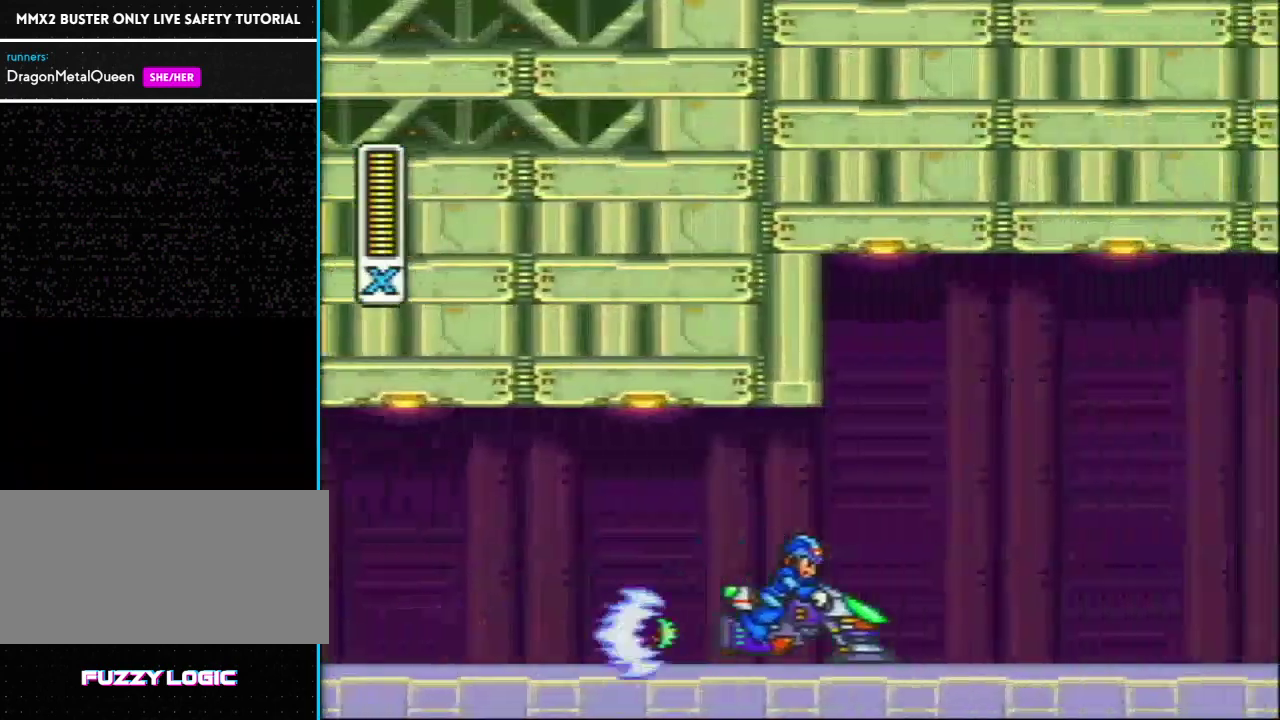
{"buttons": ["R1", "DPAD_RIGHT"], "events": []}
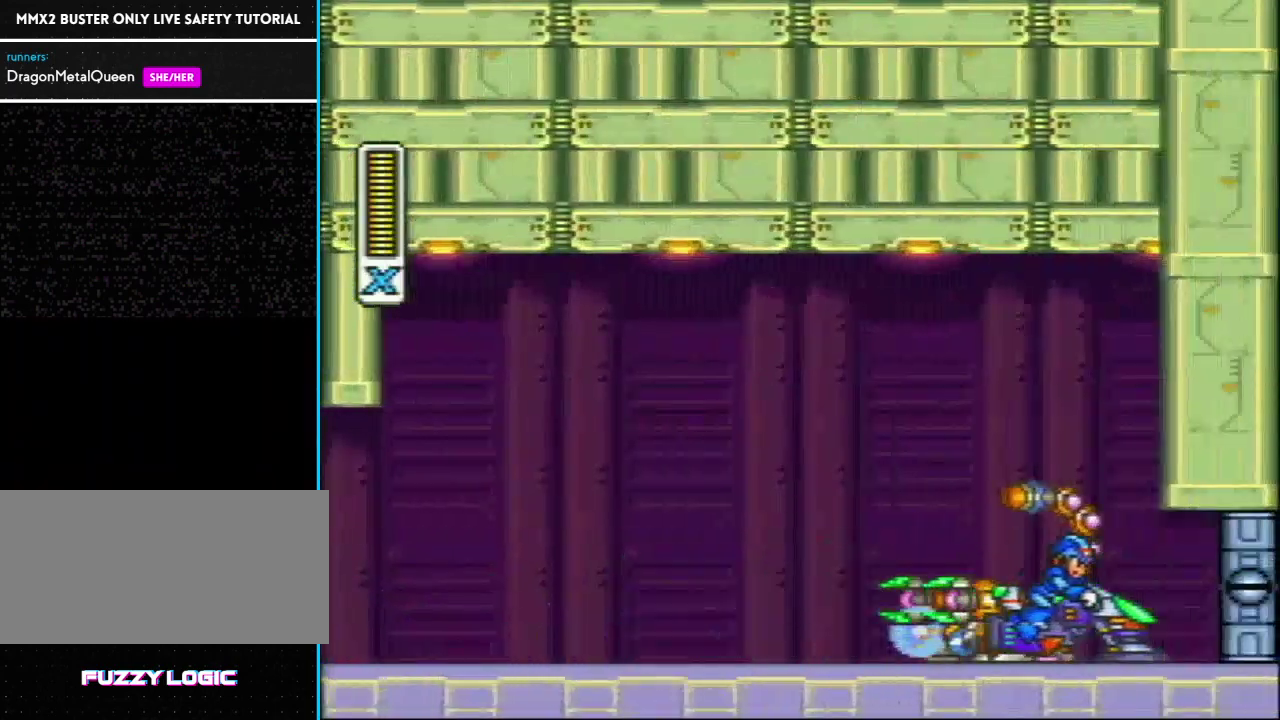
{"buttons": ["R1", "DPAD_RIGHT"], "events": []}
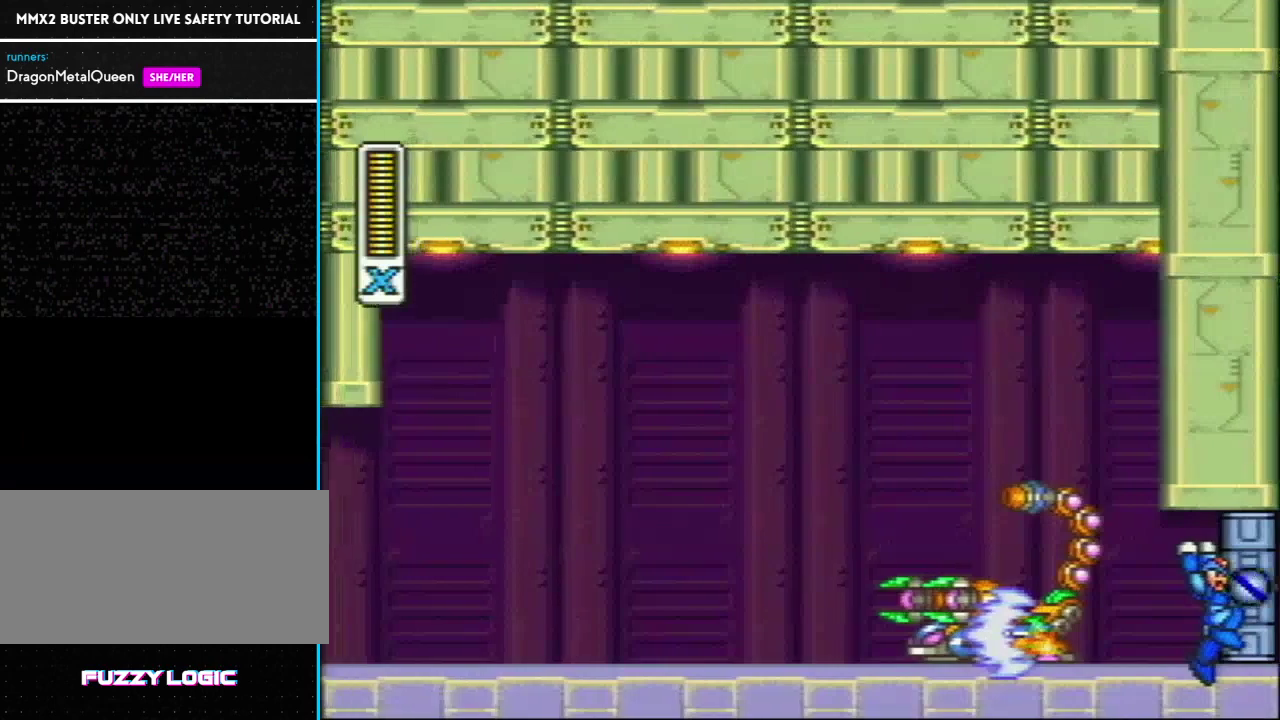
{"buttons": [], "events": [[67, "DPAD_RIGHT", "up"], [167, "R1", "up"]]}
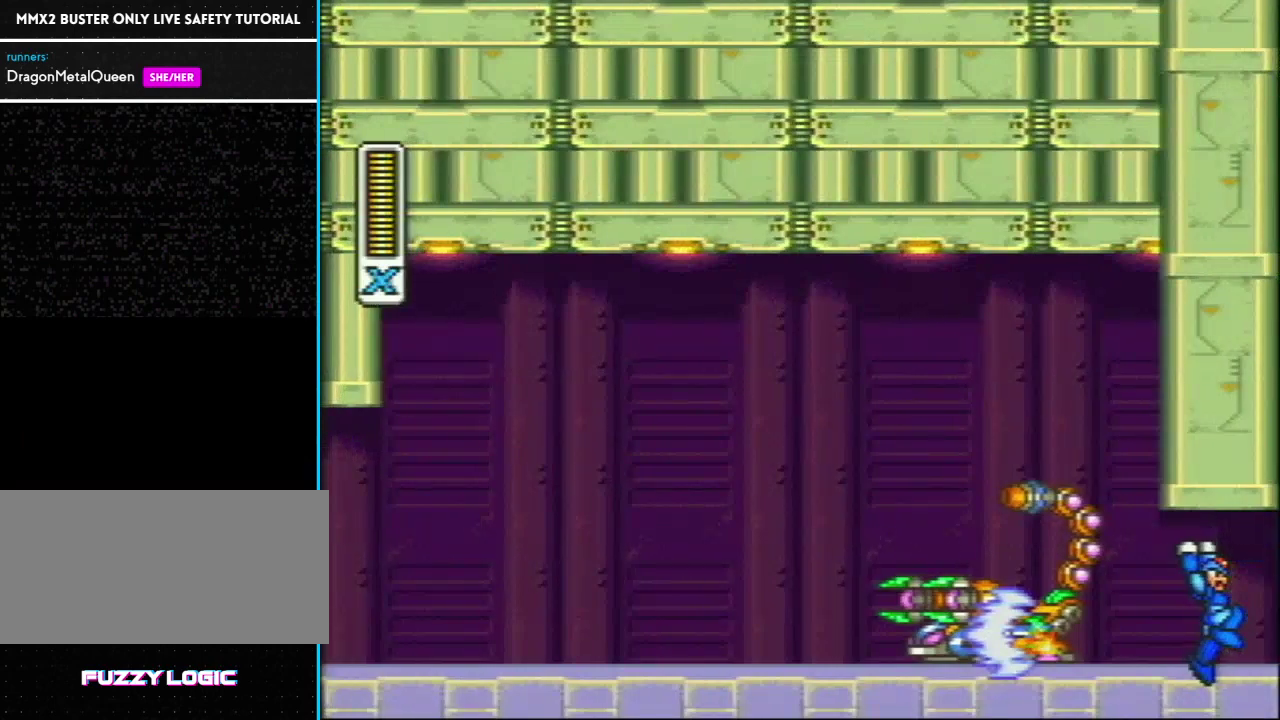
{"buttons": [], "events": []}
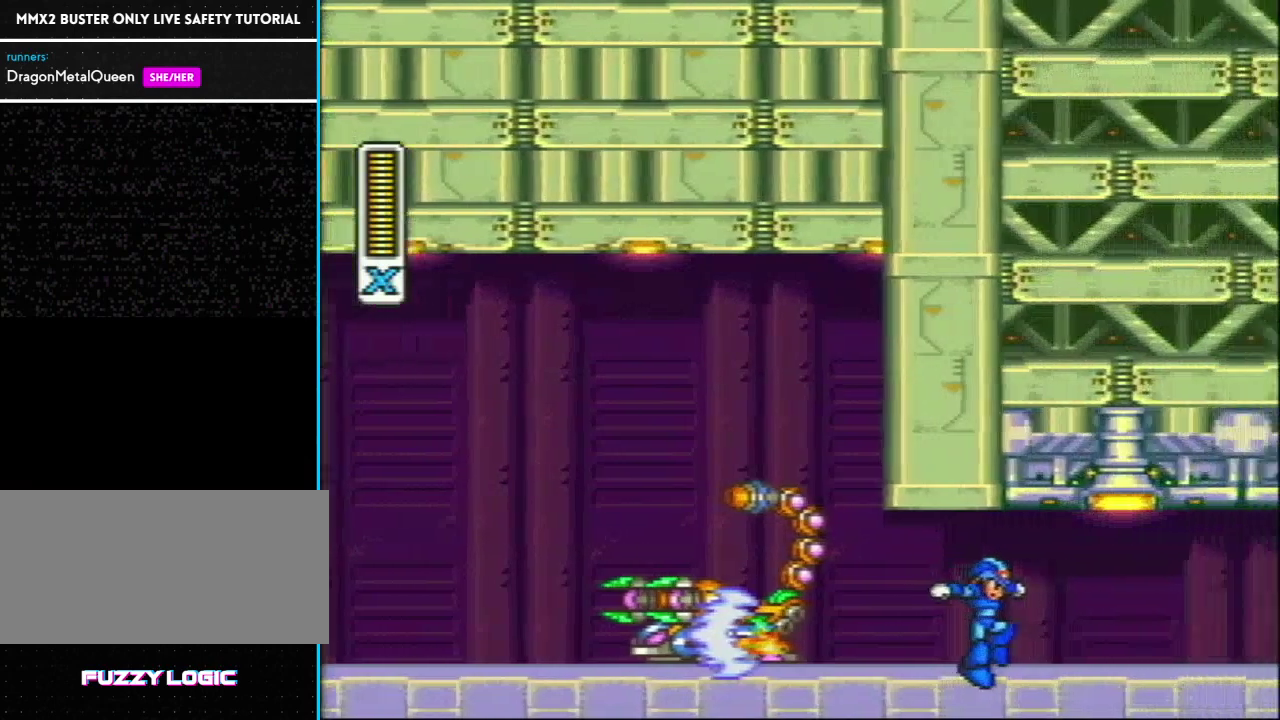
{"buttons": [], "events": []}
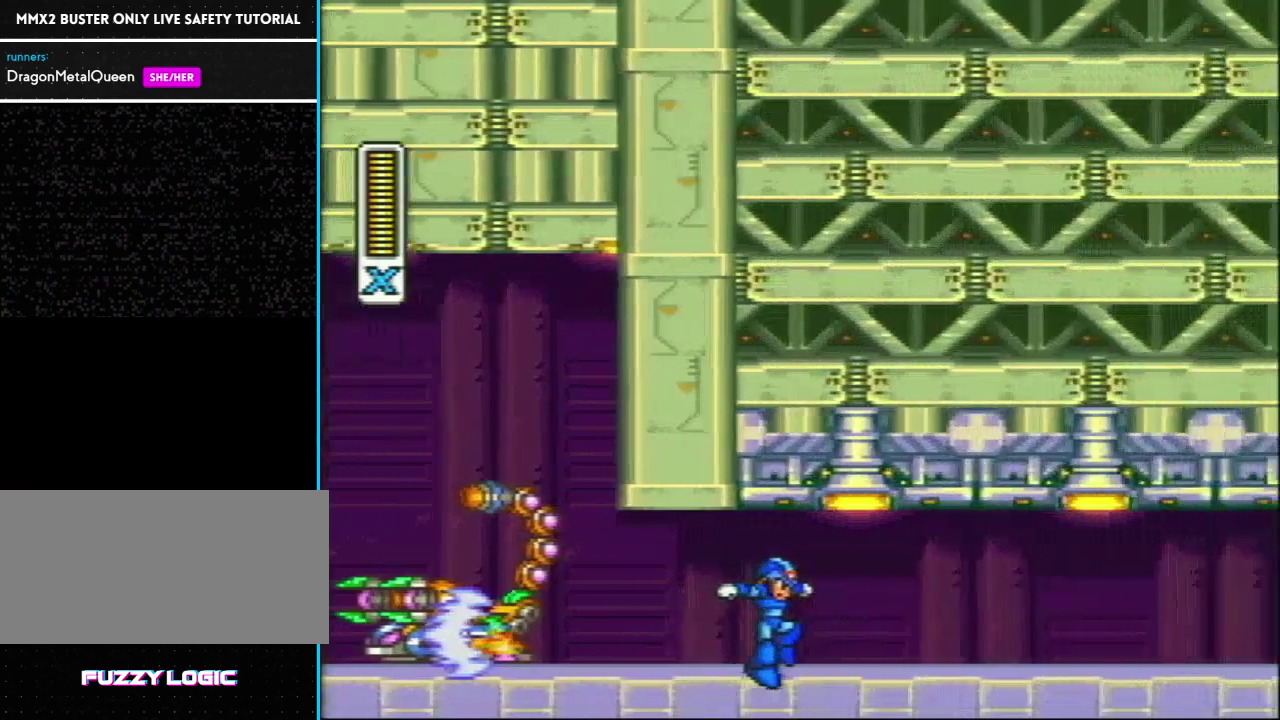
{"buttons": [], "events": []}
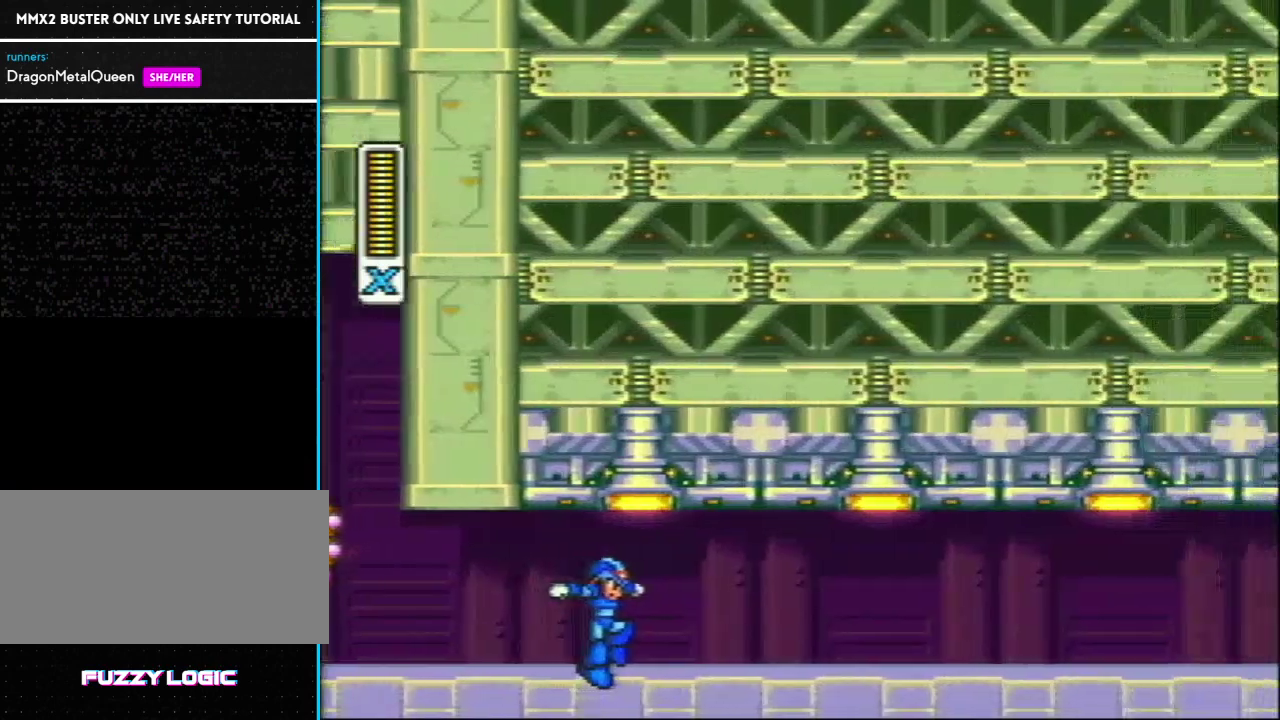
{"buttons": [], "events": []}
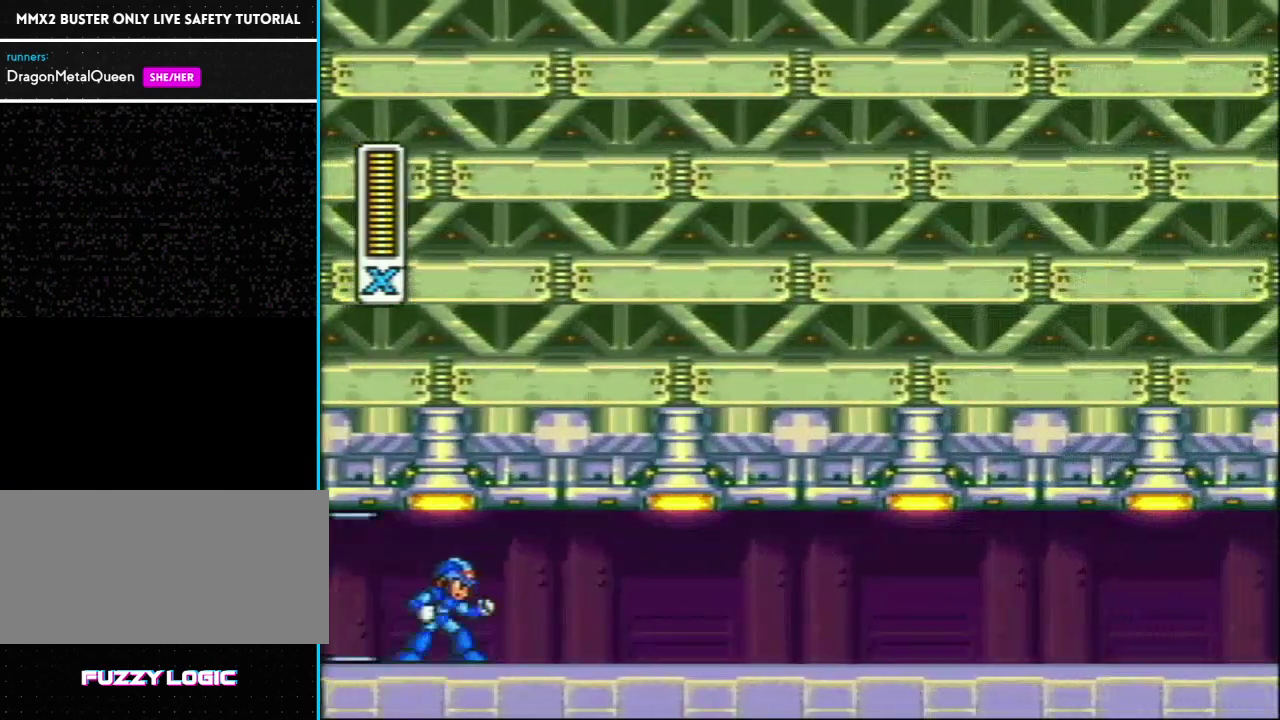
{"buttons": [], "events": []}
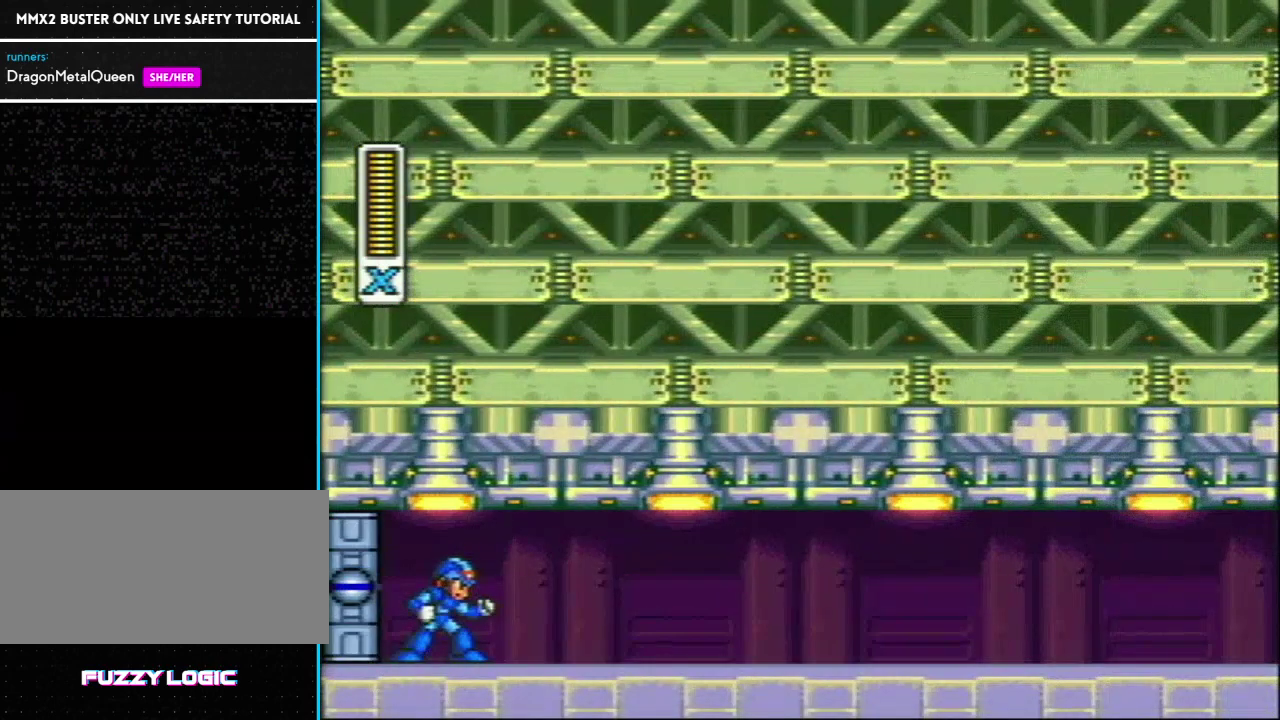
{"buttons": [], "events": []}
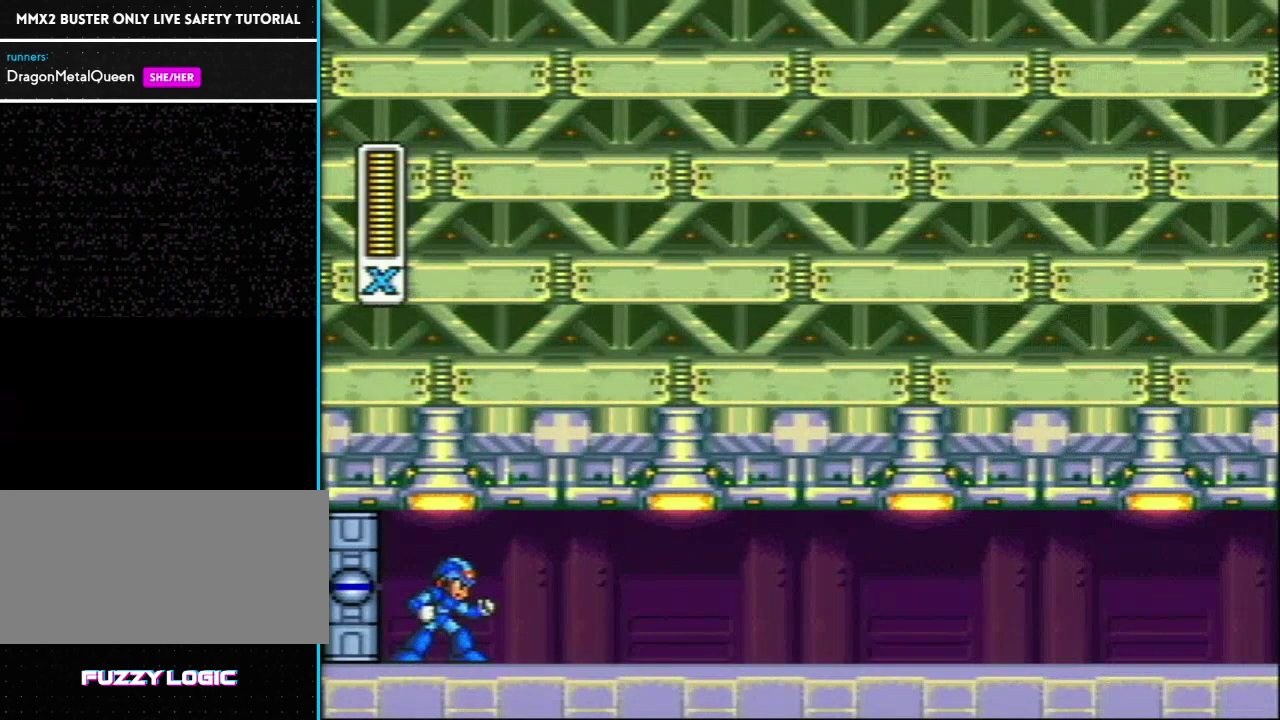
{"buttons": ["DPAD_RIGHT"], "events": [[500, "DPAD_RIGHT", "down"]]}
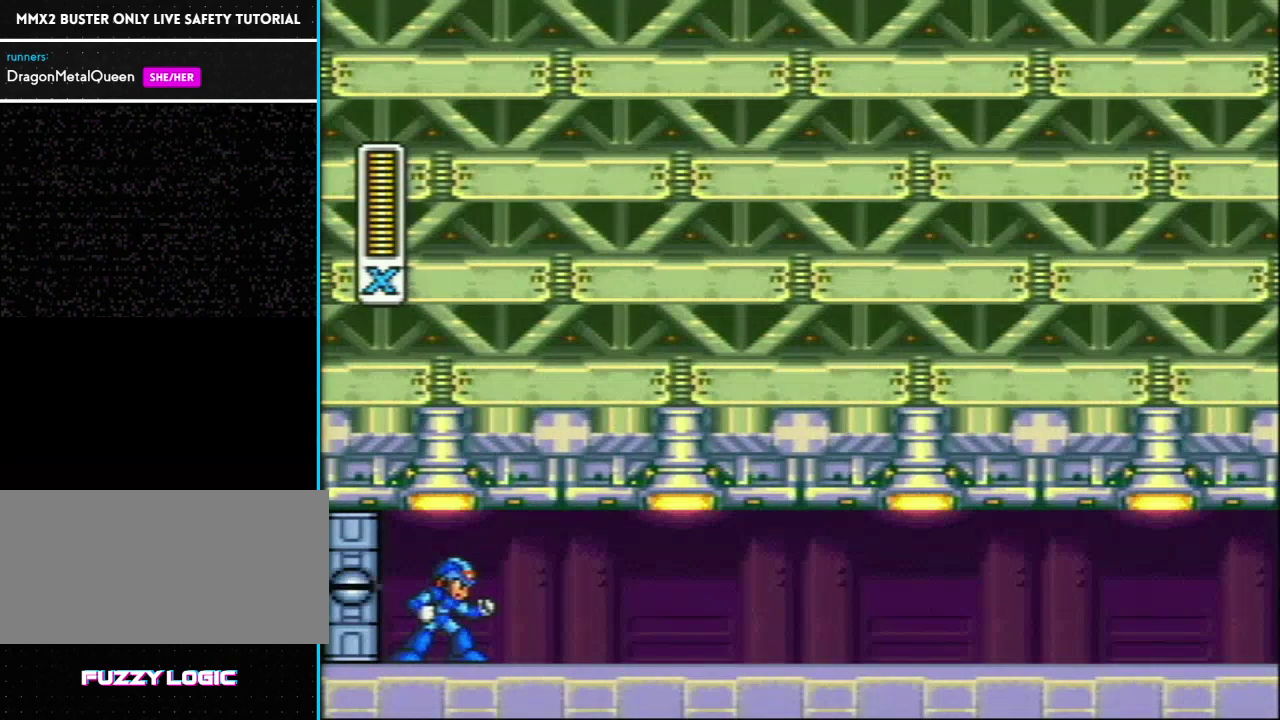
{"buttons": ["R1", "DPAD_RIGHT"], "events": [[33, "R1", "down"]]}
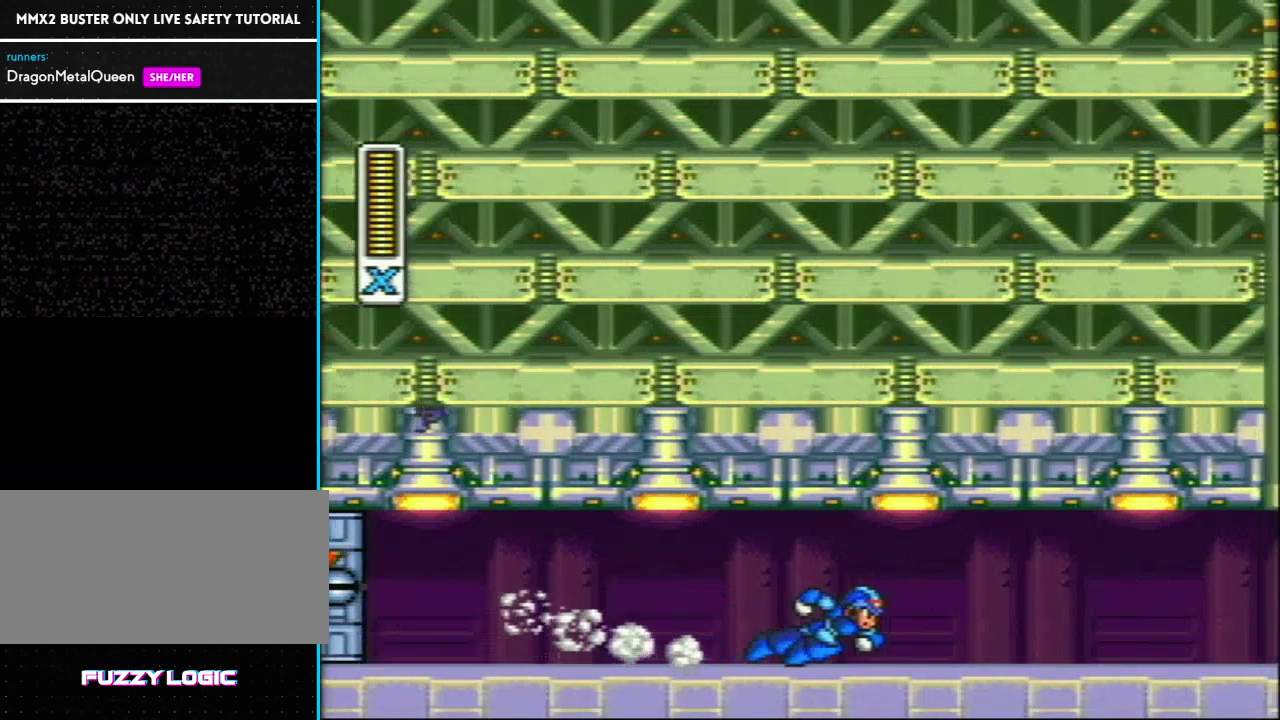
{"buttons": ["DPAD_RIGHT"], "events": [[33, "R1", "up"], [83, "R1", "down"], [467, "R1", "up"]]}
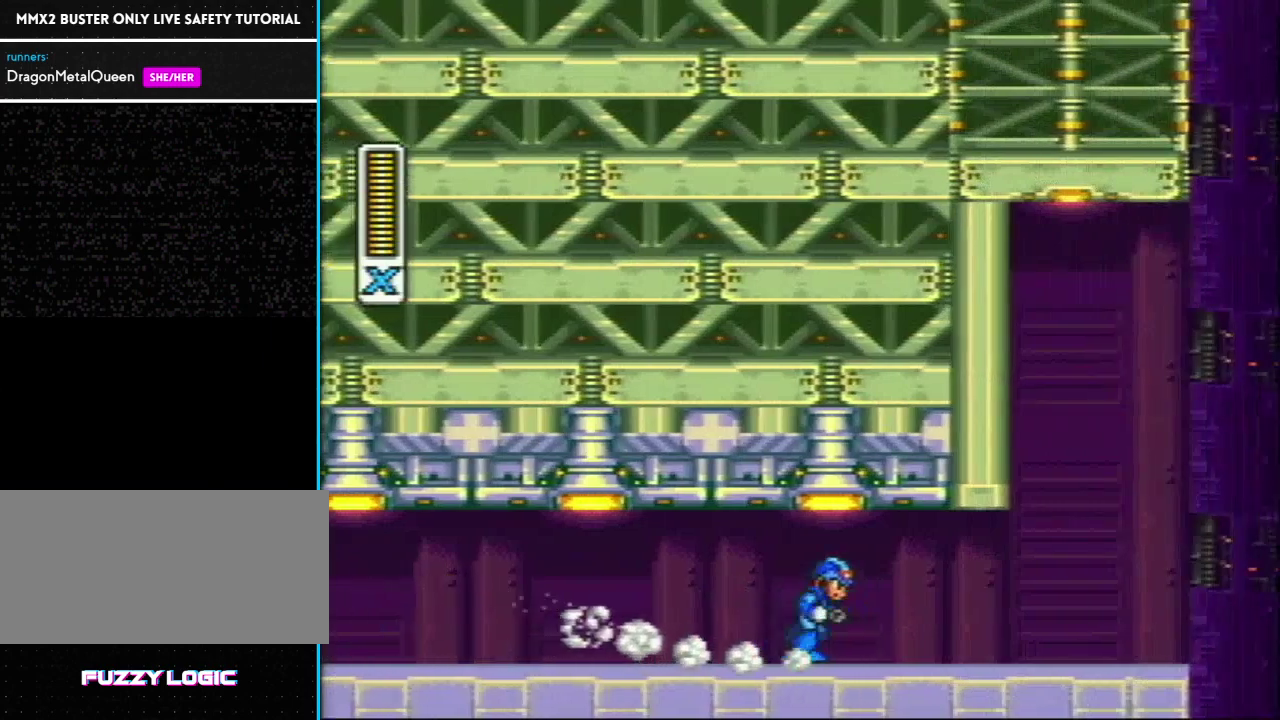
{"buttons": ["L1"], "events": [[33, "R1", "down"], [300, "DPAD_RIGHT", "up"], [333, "L1", "down"], [483, "R1", "up"]]}
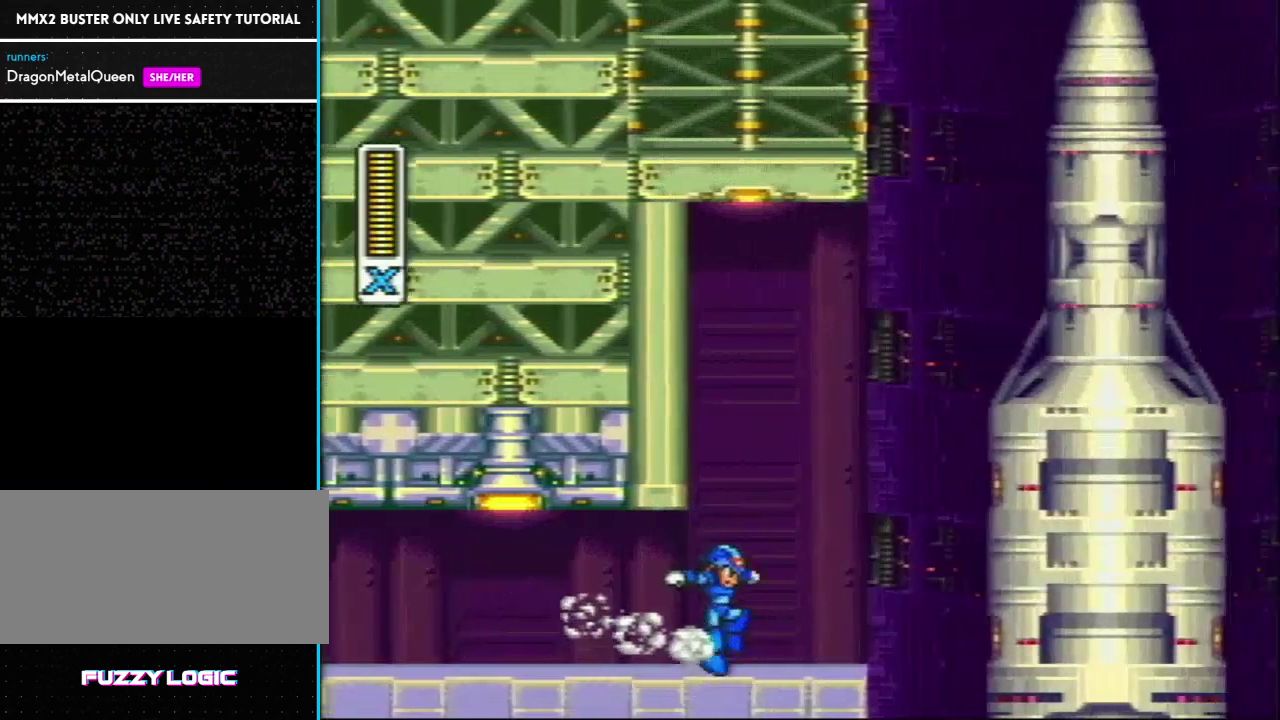
{"buttons": ["L1"], "events": [[117, "L1", "up"], [217, "R1", "down"], [267, "L1", "down"], [300, "R1", "up"]]}
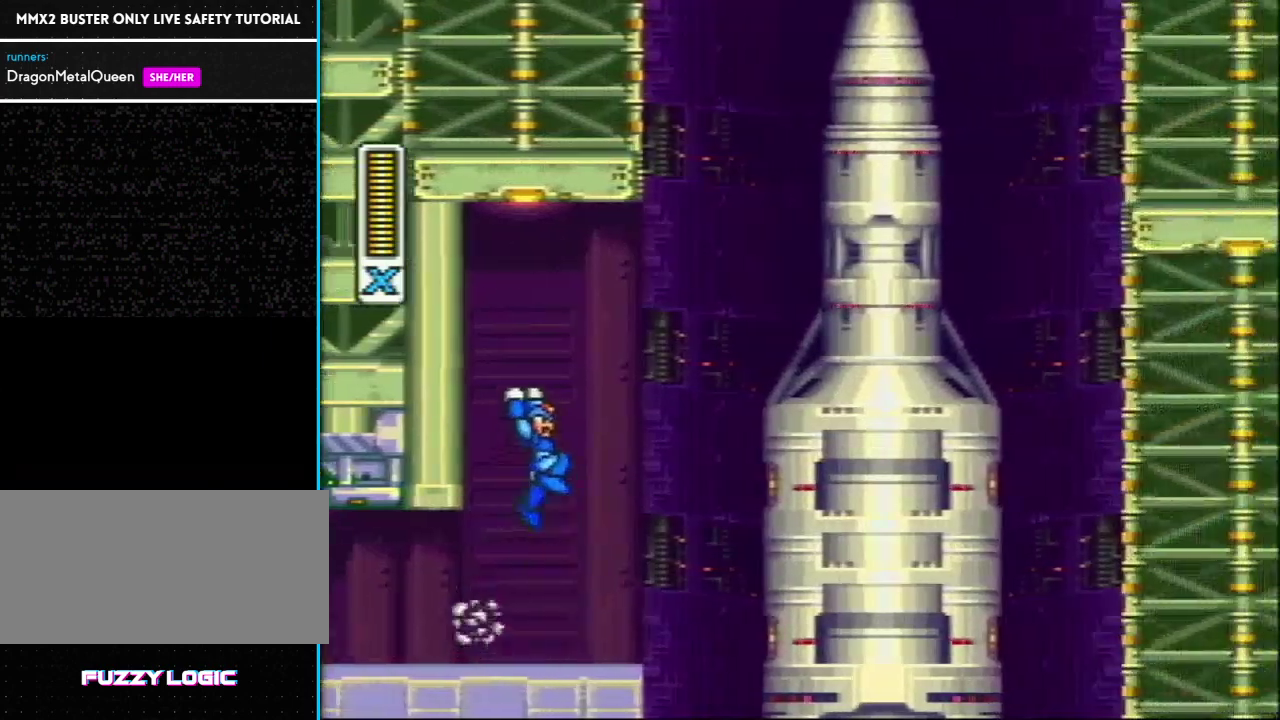
{"buttons": [], "events": [[17, "L1", "up"], [117, "L1", "down"], [117, "R1", "down"], [150, "DPAD_RIGHT", "down"], [400, "DPAD_RIGHT", "up"], [400, "R1", "up"], [433, "L1", "up"]]}
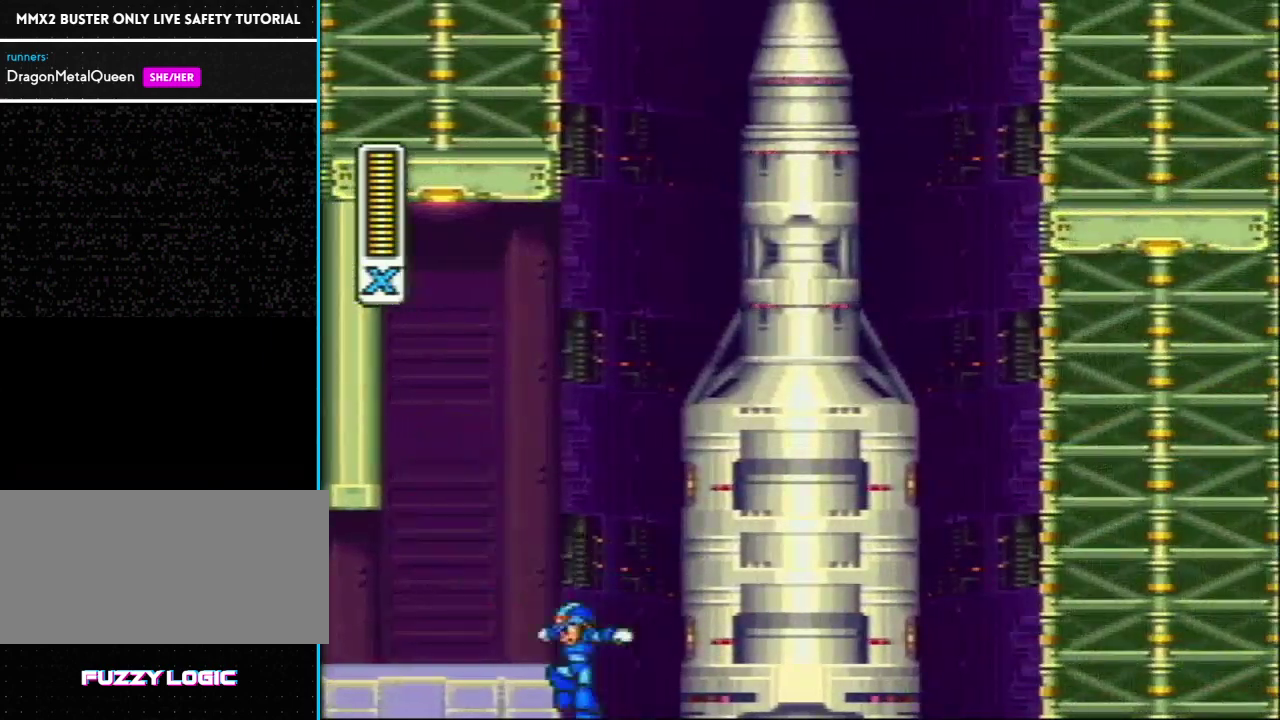
{"buttons": ["DPAD_LEFT"], "events": [[17, "DPAD_LEFT", "down"], [83, "L1", "down"], [117, "R1", "down"], [250, "R1", "up"], [367, "L1", "up"]]}
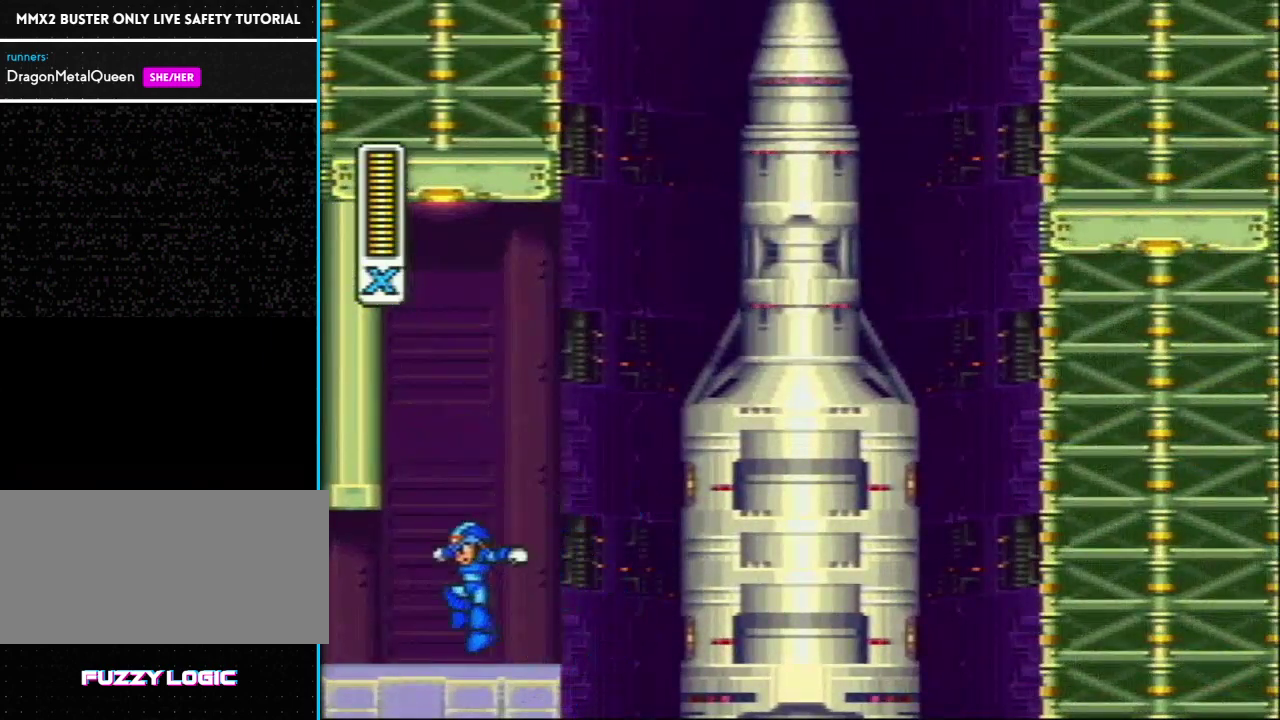
{"buttons": ["L1", "R1"], "events": [[83, "DPAD_LEFT", "up"], [150, "L1", "down"], [150, "R1", "down"], [267, "R1", "up"], [367, "DPAD_LEFT", "down"], [400, "L1", "up"], [400, "R1", "down"], [433, "DPAD_LEFT", "up"], [450, "L1", "down"]]}
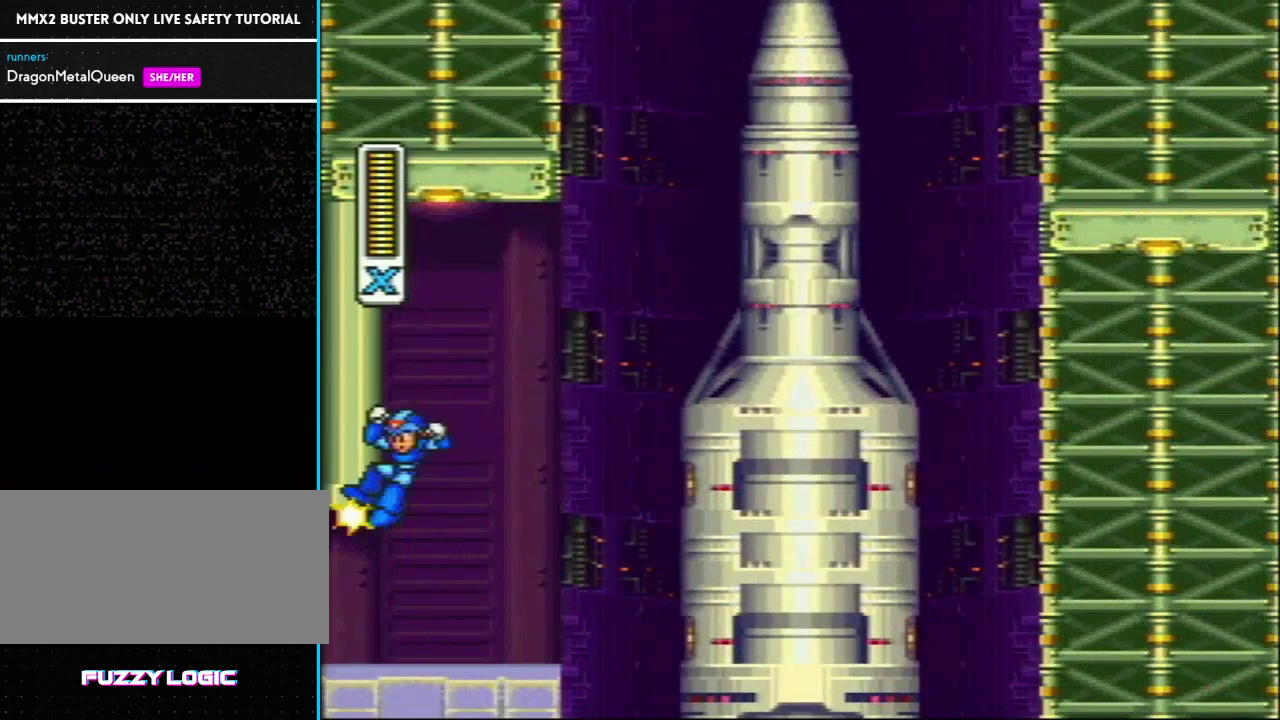
{"buttons": [], "events": [[33, "DPAD_RIGHT", "down"], [183, "R1", "up"], [317, "L1", "up"], [450, "DPAD_RIGHT", "up"]]}